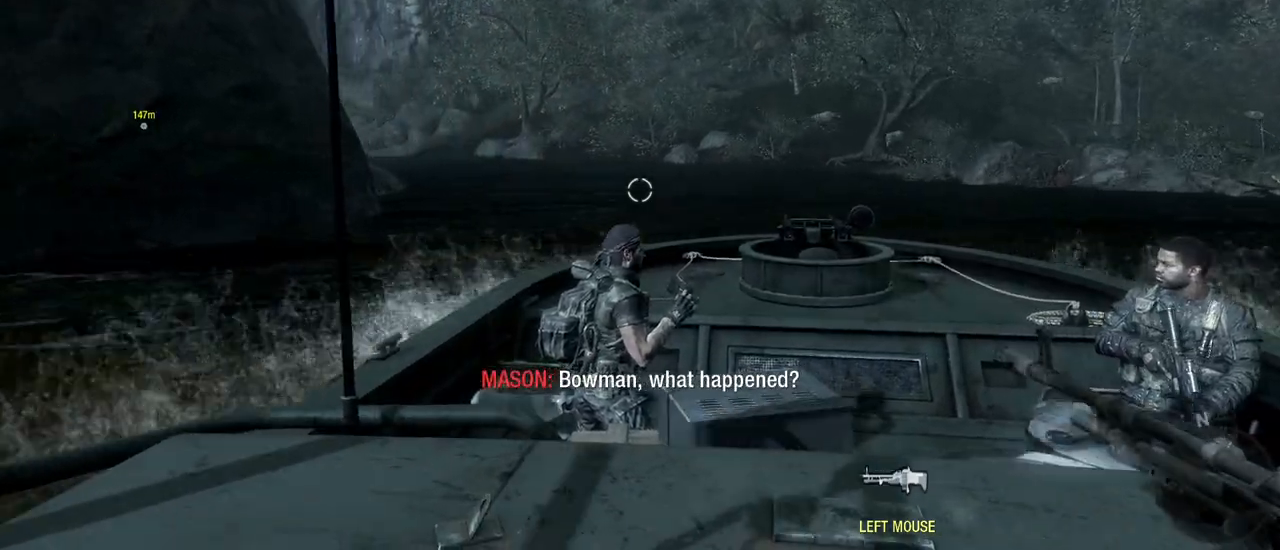
Gameplay with keyboard and mouse; each line is a JSON object with the keys and mouse buttons held at the frame after it. "events" lists presses ("down") and releases ("up") of "1", "2", "3", "4", "5", "a", "alt", "c", "caps_lock", "ctrl", "d", "e", "f", "g", "q", "r", "s", "shift", "space", "t", "tab", "v", "w", "x", "z", "mouse_left", "mouse_wheel" and "mouse_right" between this image and that frame as [ms after this image, input, new state], when the widget could be followed in between. "mouse_left", "mouse_wheel", "mouse_right" = the "left", "wheel", "right" buttons of the "mouse" list. No other keys are recorded. "wheel" means that the mouse wheel is clicked or scrolled. Not read: mouse_move.
{"keys": ["w"], "mouse": [], "events": [[283, "a", "up"]]}
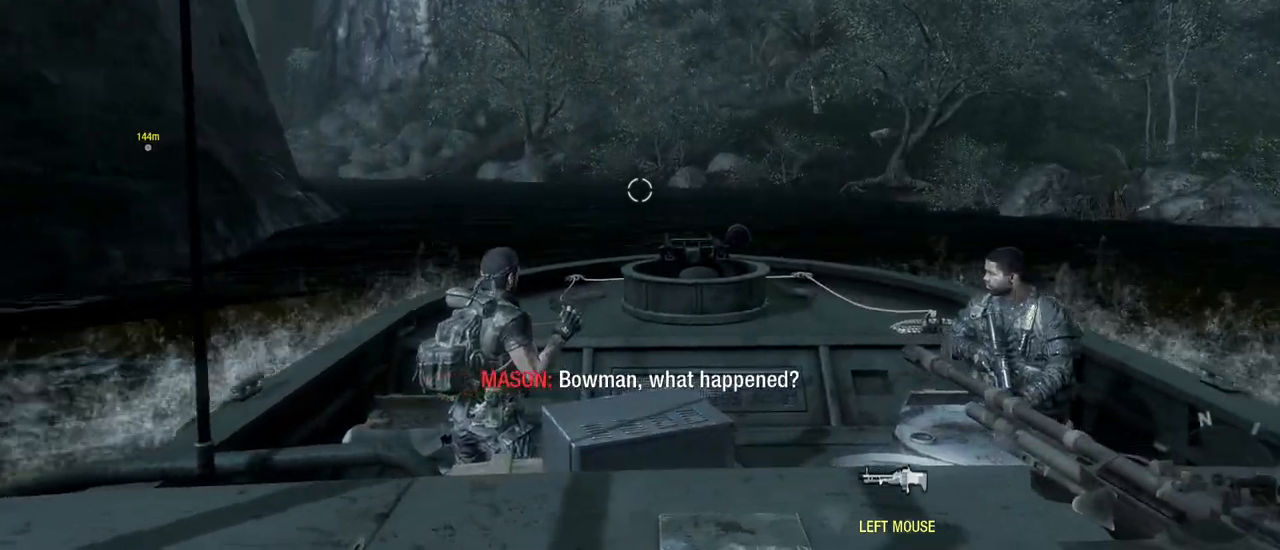
{"keys": ["a", "w"], "mouse": [], "events": [[300, "a", "down"]]}
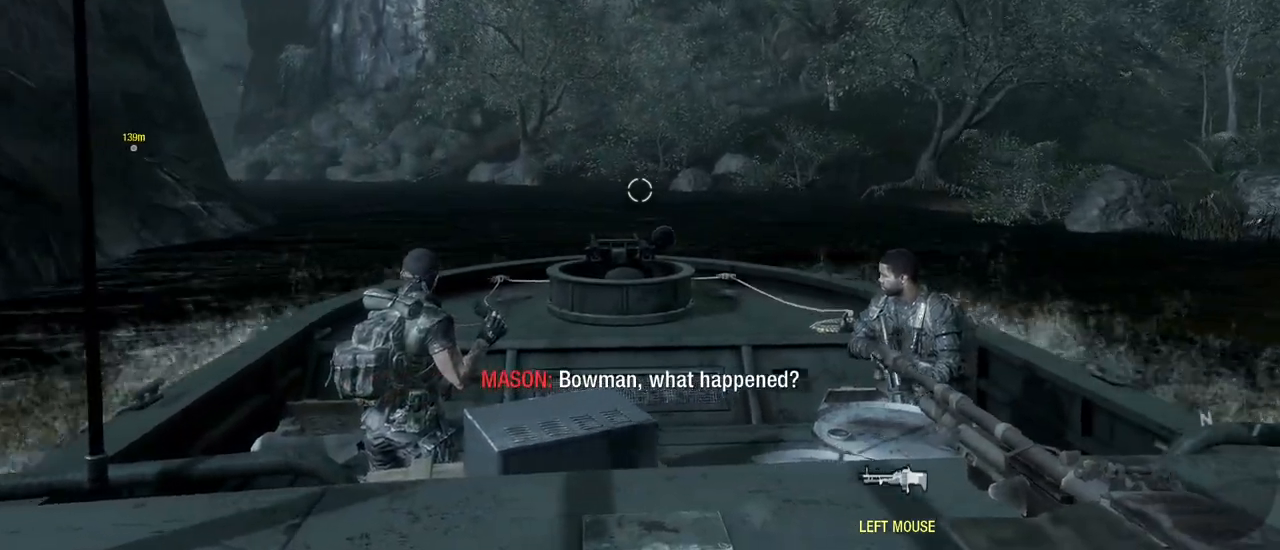
{"keys": ["w"], "mouse": [], "events": [[117, "a", "up"]]}
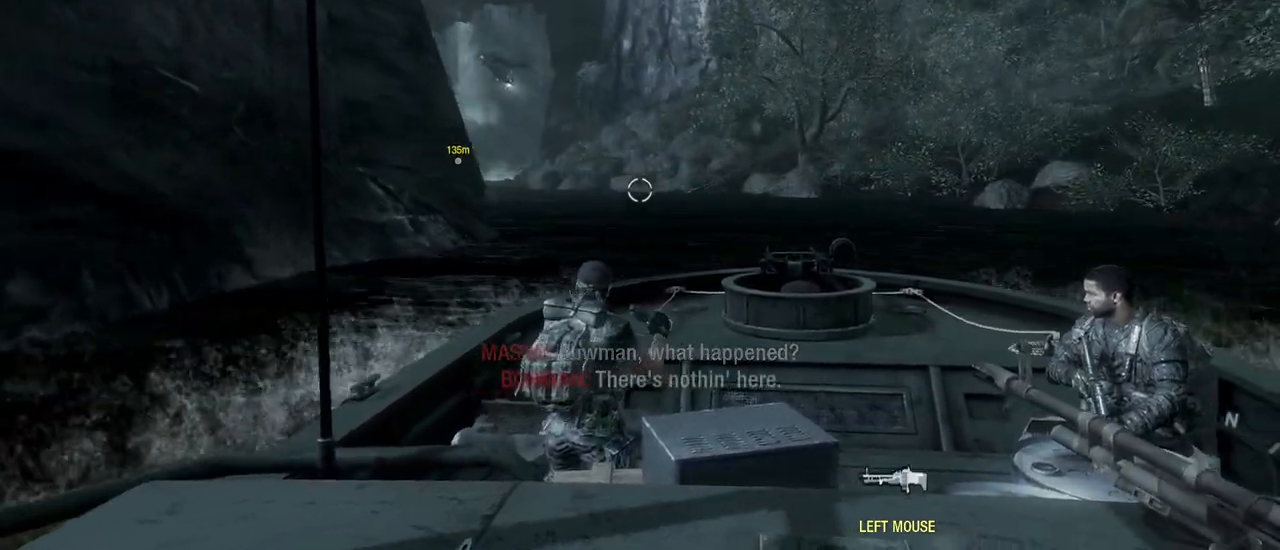
{"keys": ["w"], "mouse": [], "events": [[100, "a", "down"], [233, "a", "up"]]}
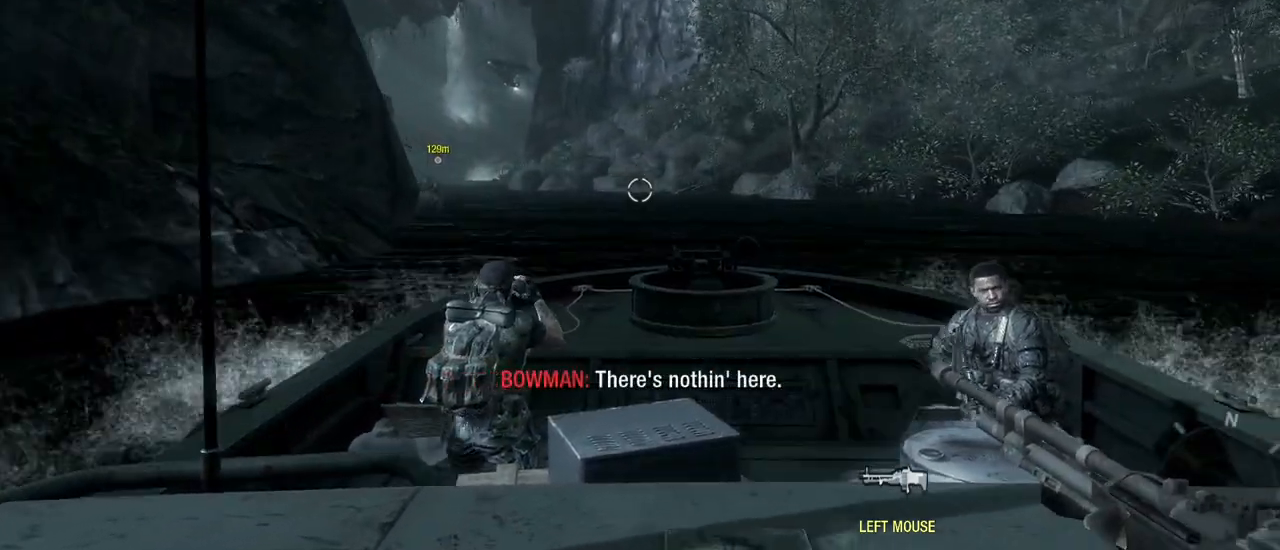
{"keys": ["w"], "mouse": [], "events": [[200, "a", "down"], [300, "a", "up"]]}
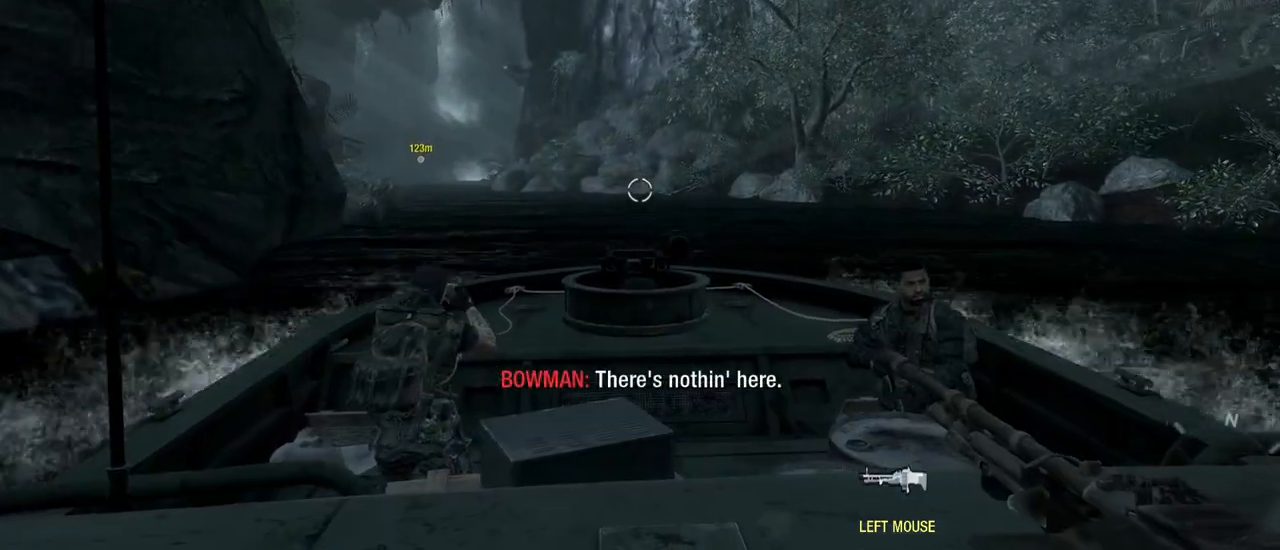
{"keys": ["w"], "mouse": [], "events": [[167, "a", "down"], [317, "a", "up"]]}
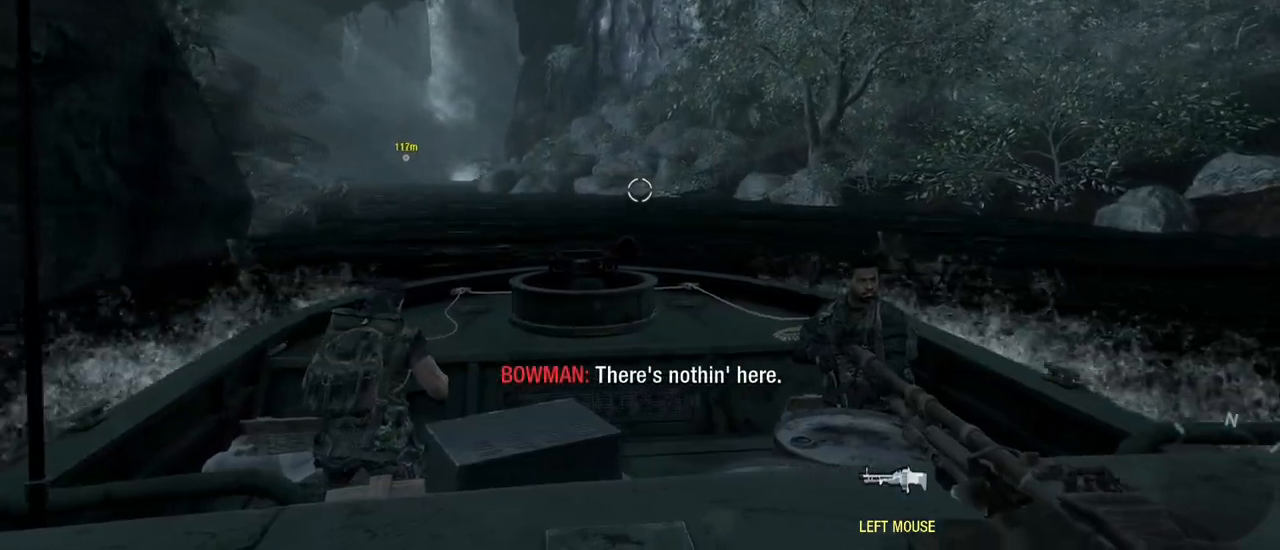
{"keys": ["w"], "mouse": [], "events": [[133, "a", "down"], [267, "a", "up"]]}
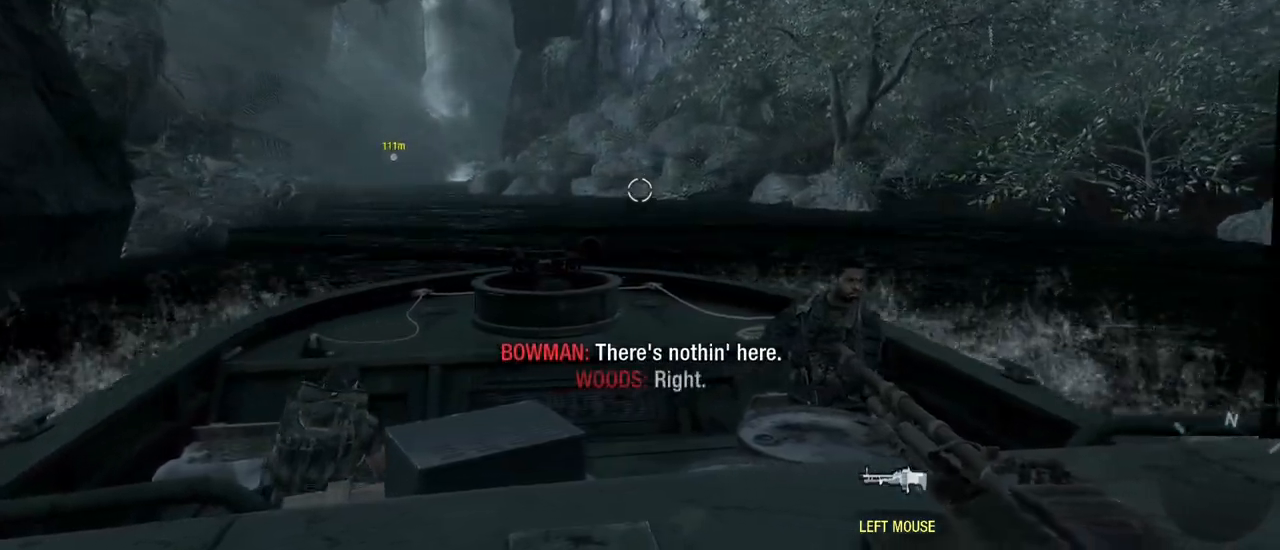
{"keys": ["w"], "mouse": [], "events": [[17, "a", "down"], [250, "a", "up"]]}
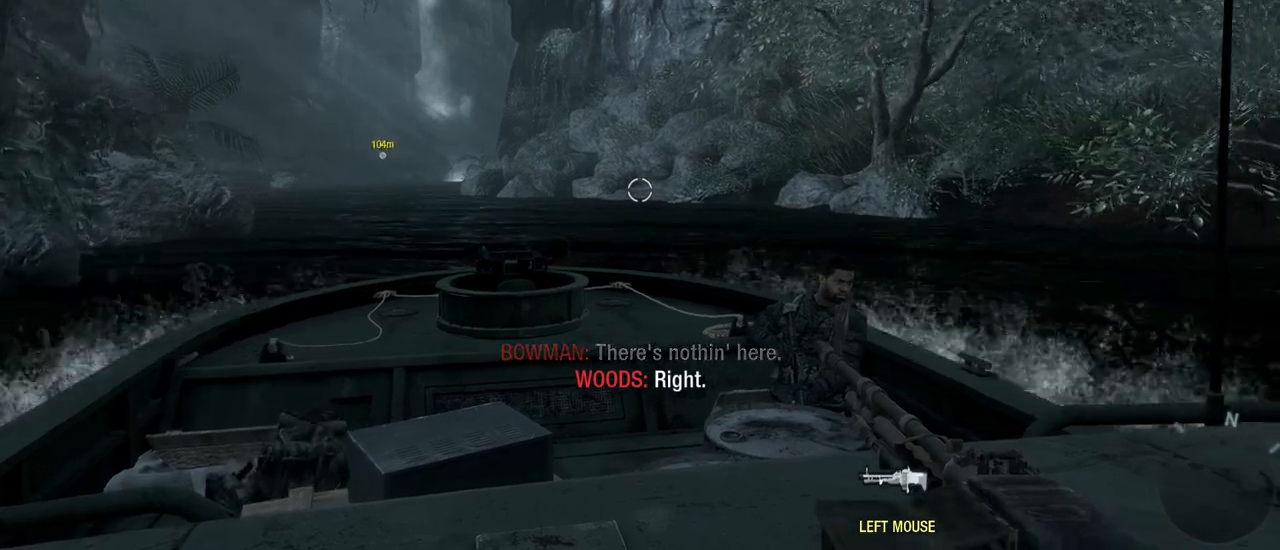
{"keys": ["a", "w"], "mouse": [], "events": [[17, "a", "down"], [167, "a", "up"], [500, "a", "down"]]}
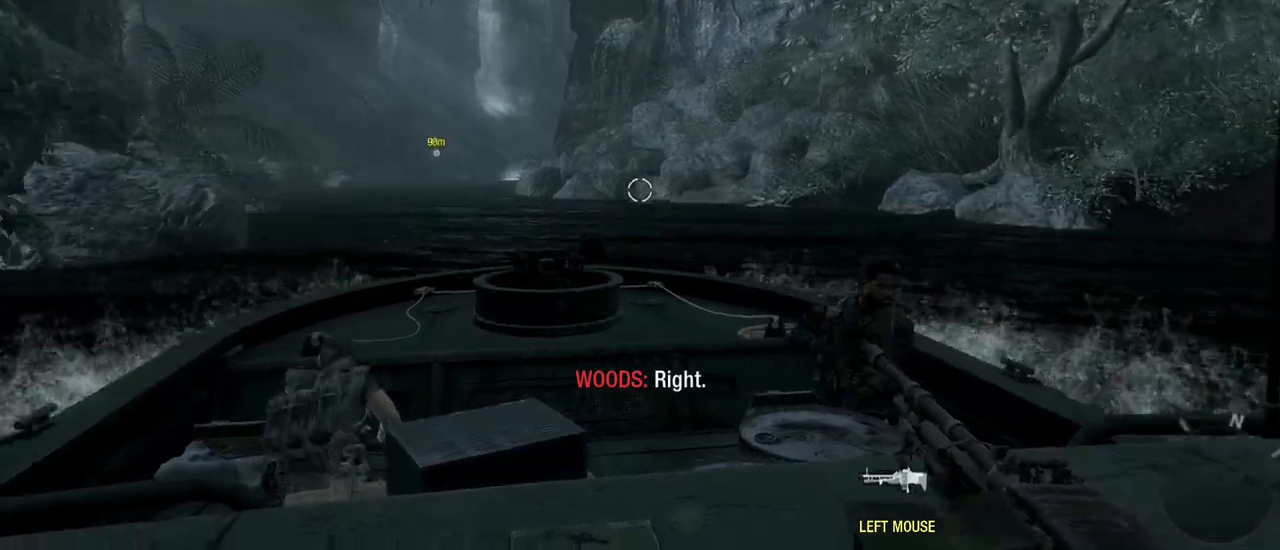
{"keys": ["w"], "mouse": [], "events": [[233, "a", "up"]]}
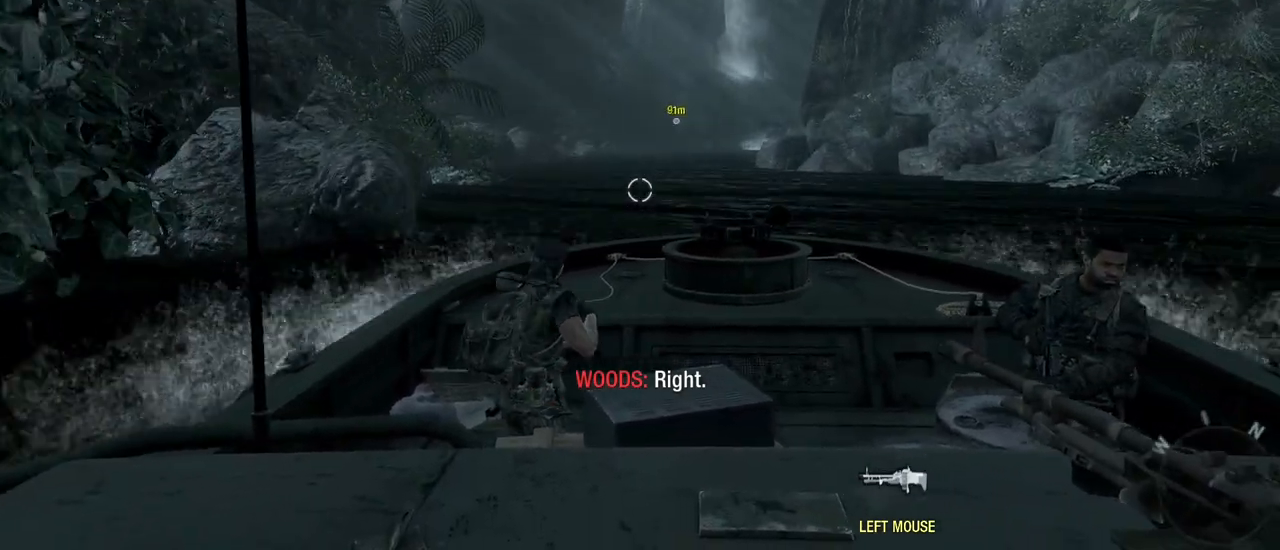
{"keys": ["w"], "mouse": [], "events": [[200, "a", "down"], [283, "a", "up"]]}
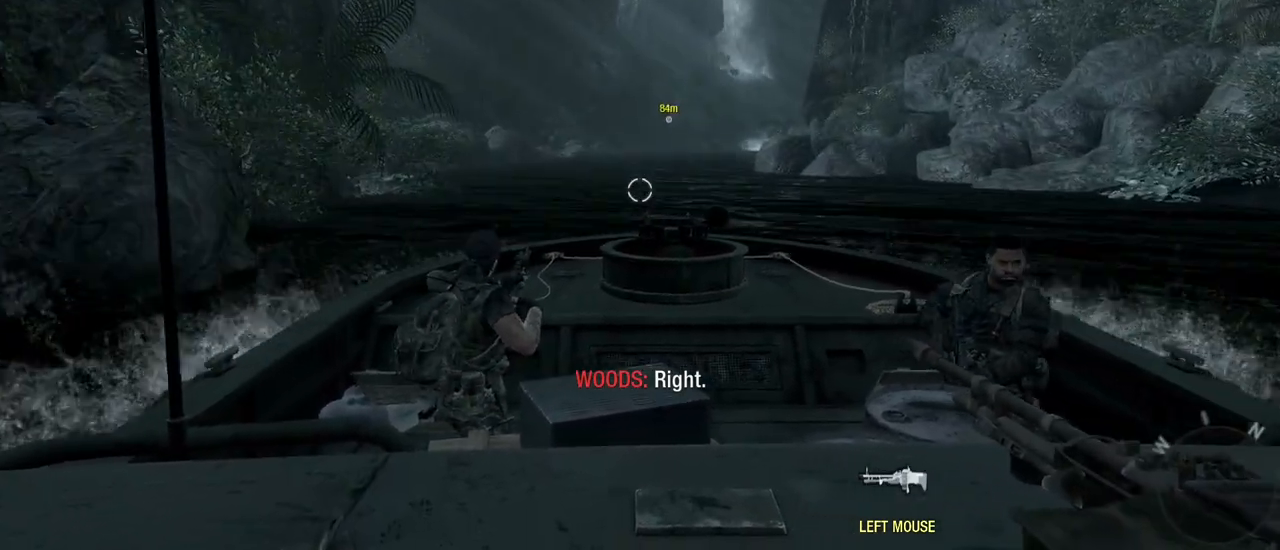
{"keys": ["w"], "mouse": [], "events": []}
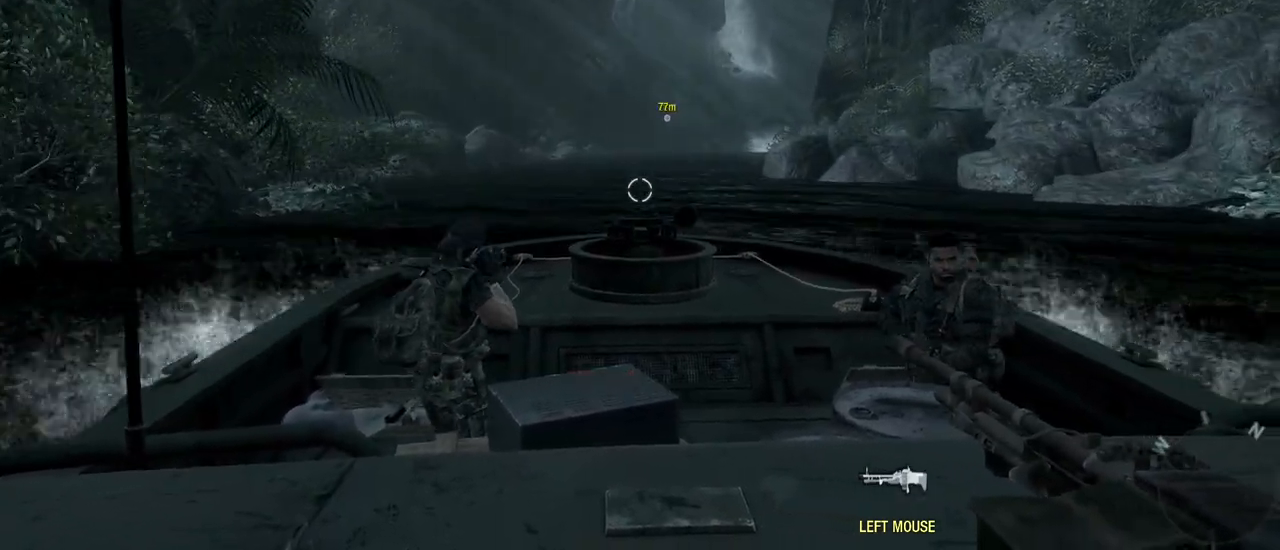
{"keys": ["w"], "mouse": [], "events": []}
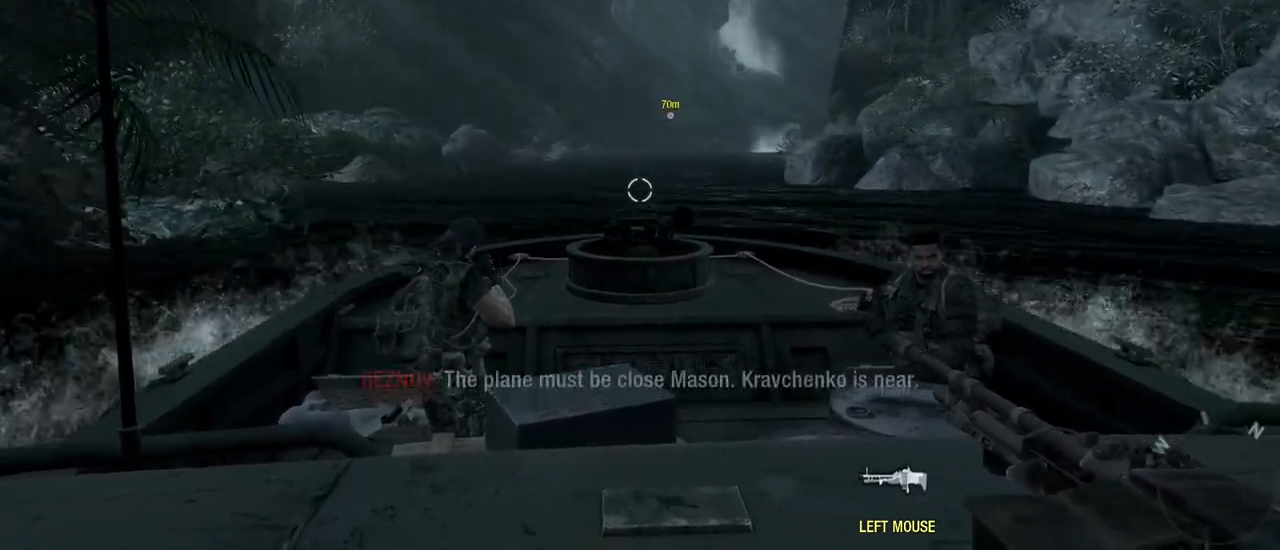
{"keys": ["w"], "mouse": [], "events": []}
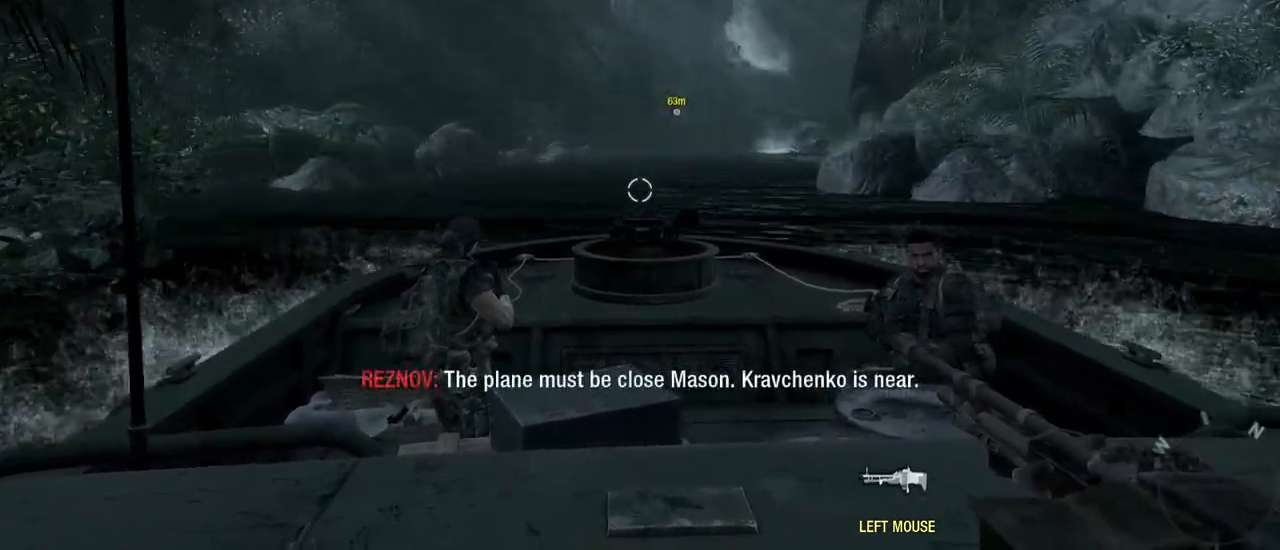
{"keys": ["w"], "mouse": [], "events": []}
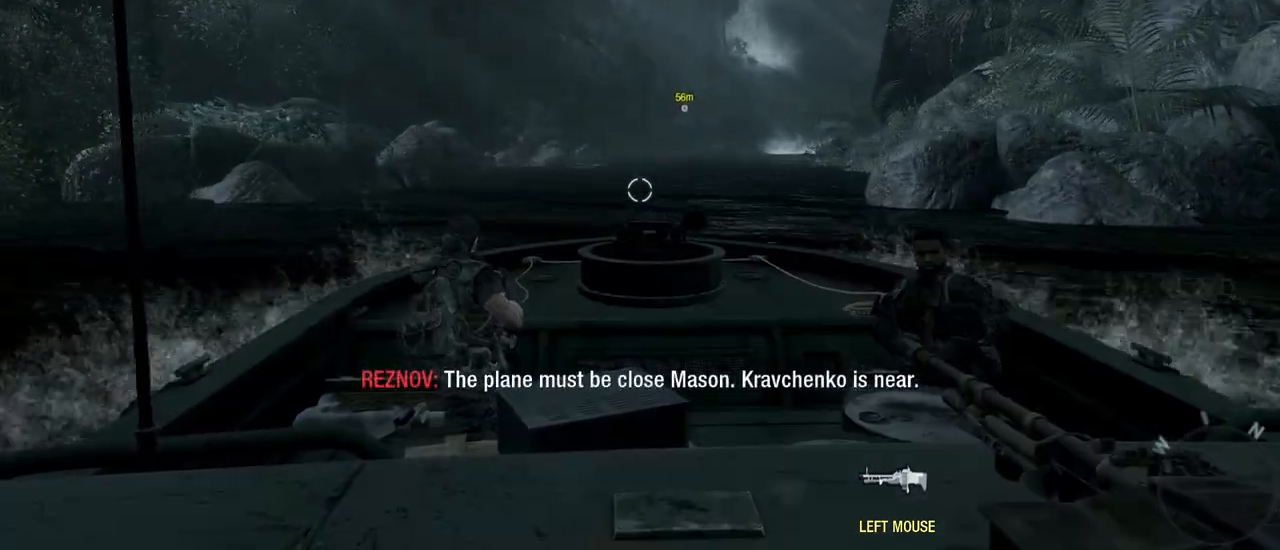
{"keys": ["w"], "mouse": [], "events": []}
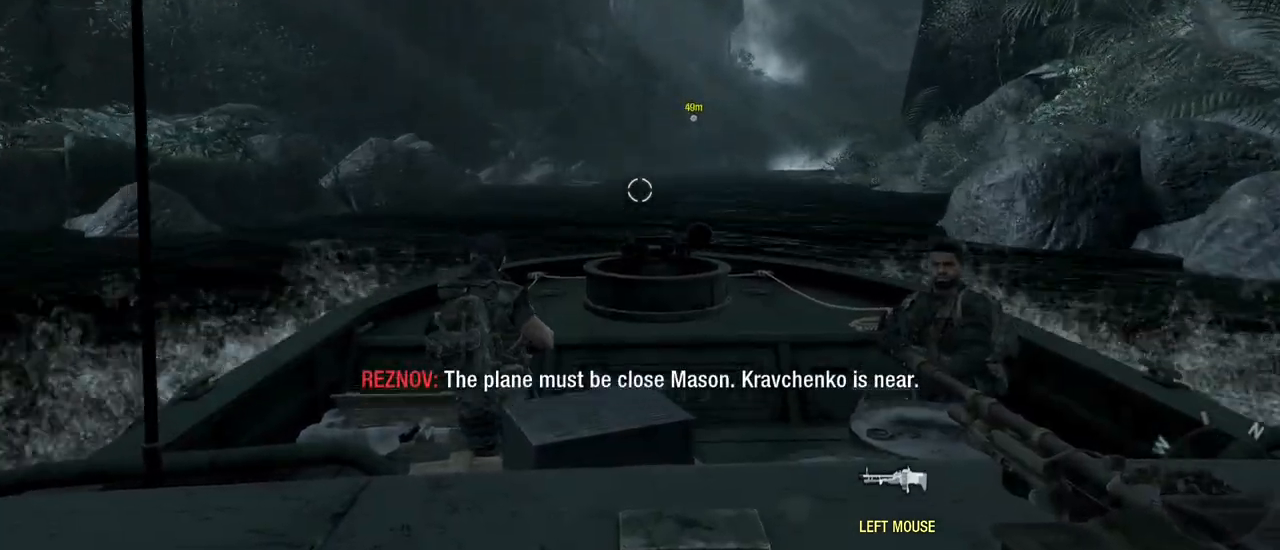
{"keys": ["w"], "mouse": [], "events": [[433, "d", "down"], [483, "d", "up"]]}
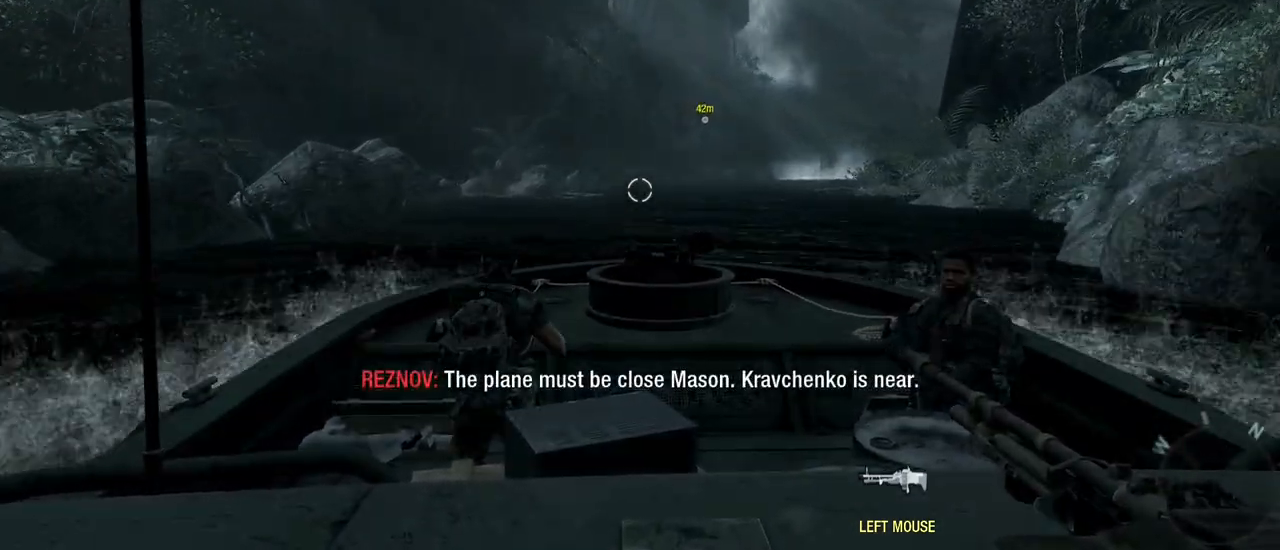
{"keys": ["w"], "mouse": [], "events": []}
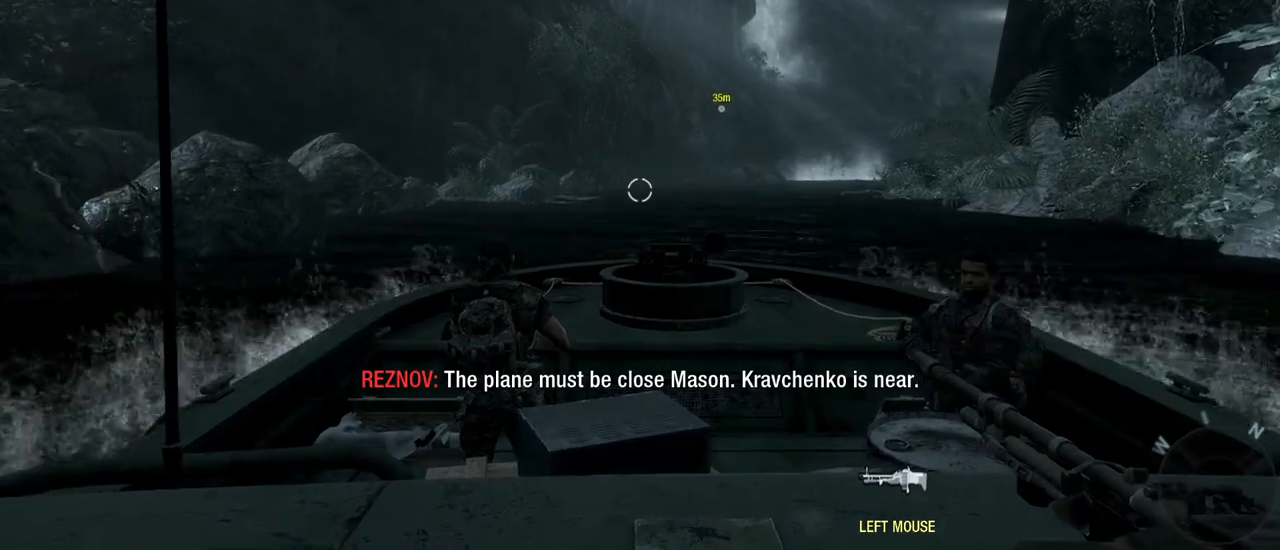
{"keys": ["w"], "mouse": [], "events": [[233, "d", "down"], [367, "d", "up"]]}
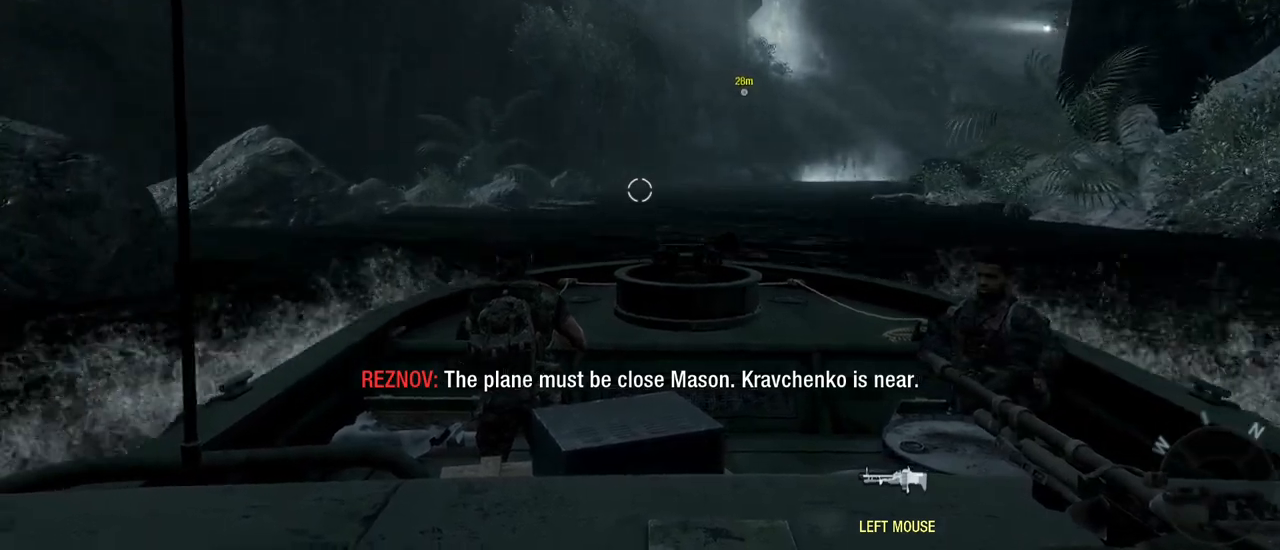
{"keys": ["w"], "mouse": [], "events": []}
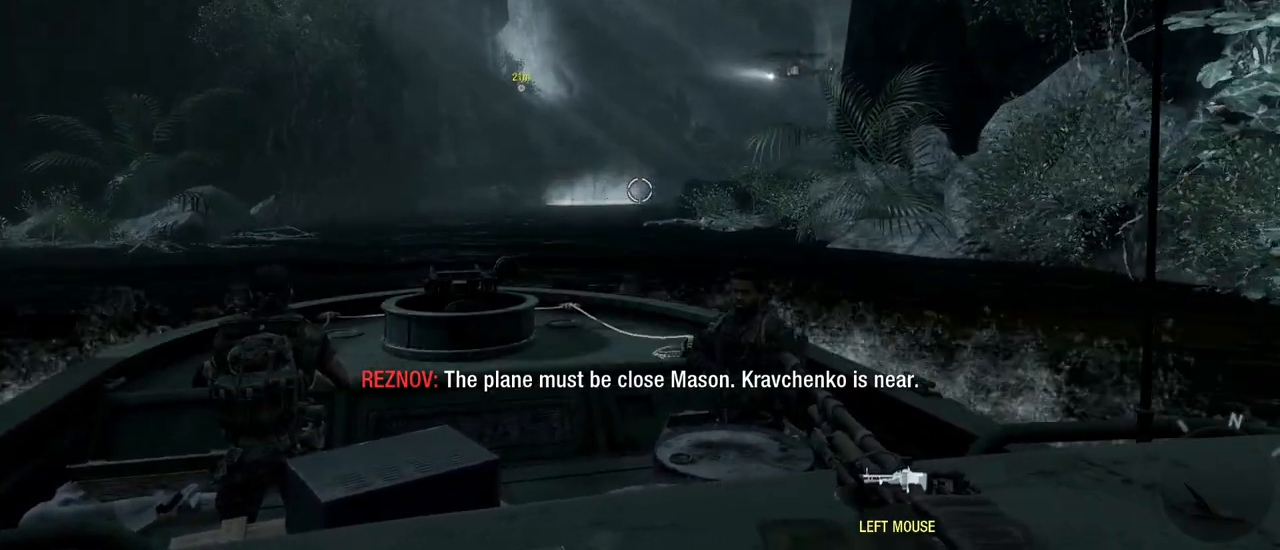
{"keys": ["w"], "mouse": [], "events": []}
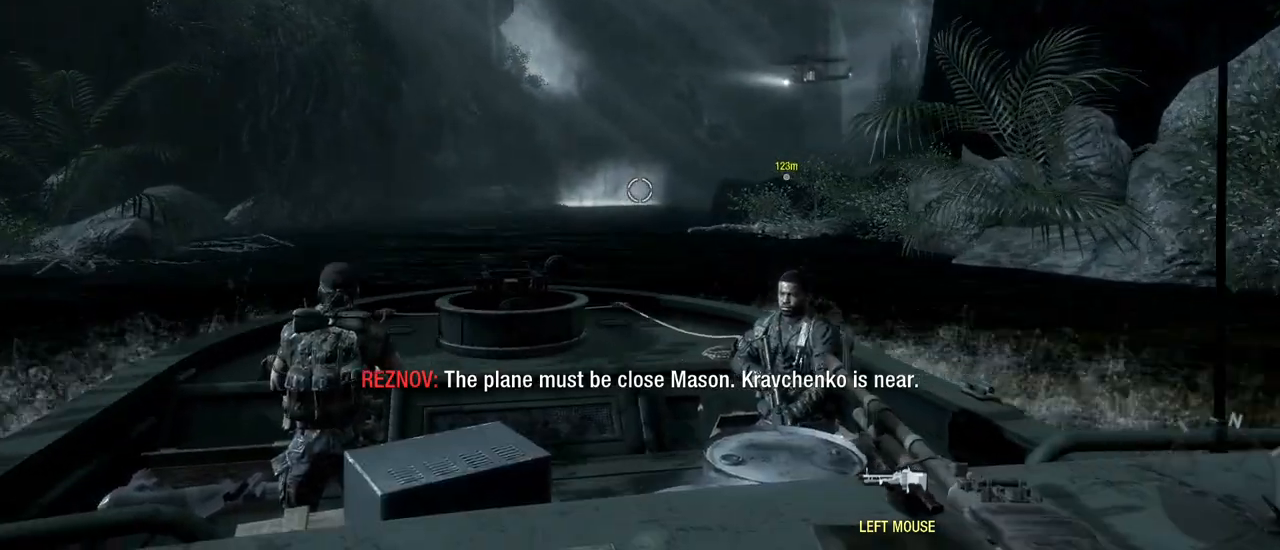
{"keys": ["w"], "mouse": [], "events": [[100, "d", "down"], [233, "d", "up"]]}
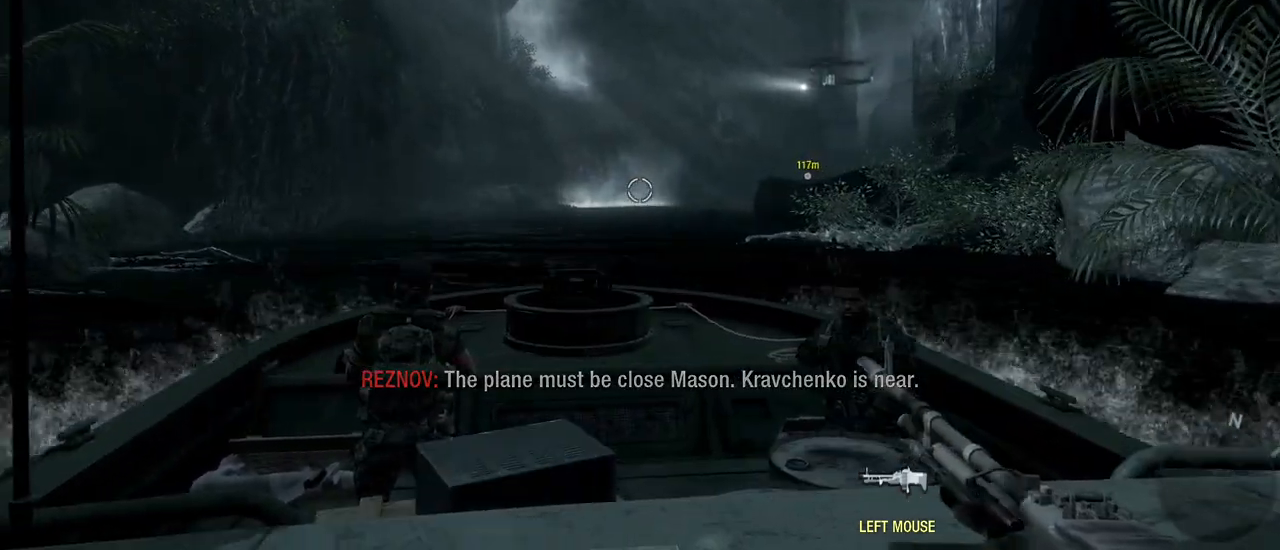
{"keys": ["w"], "mouse": [], "events": []}
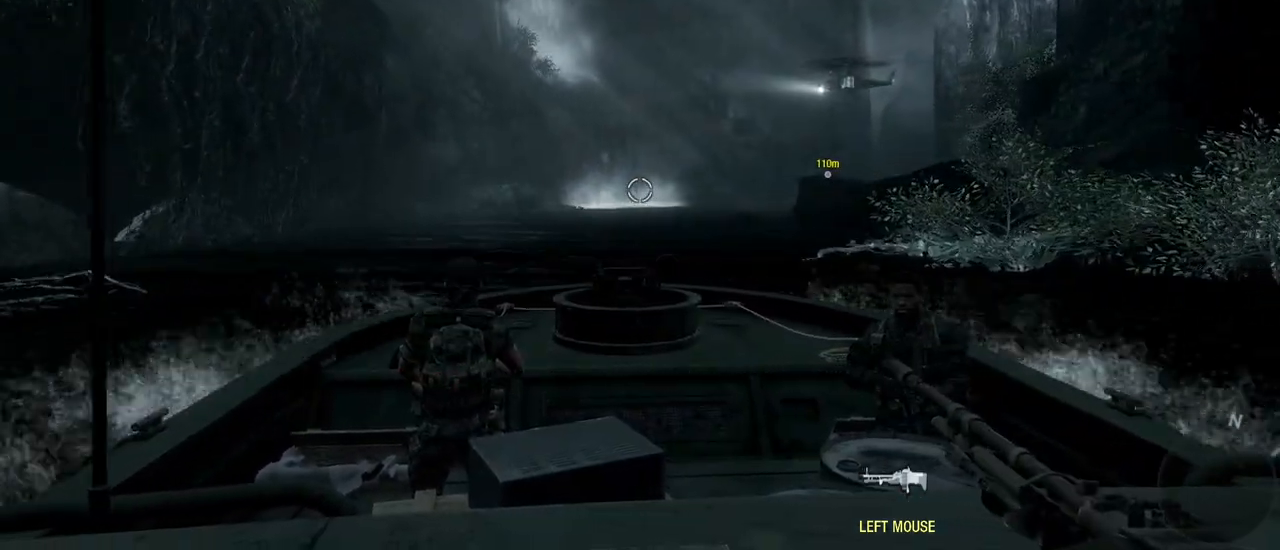
{"keys": ["w"], "mouse": [], "events": []}
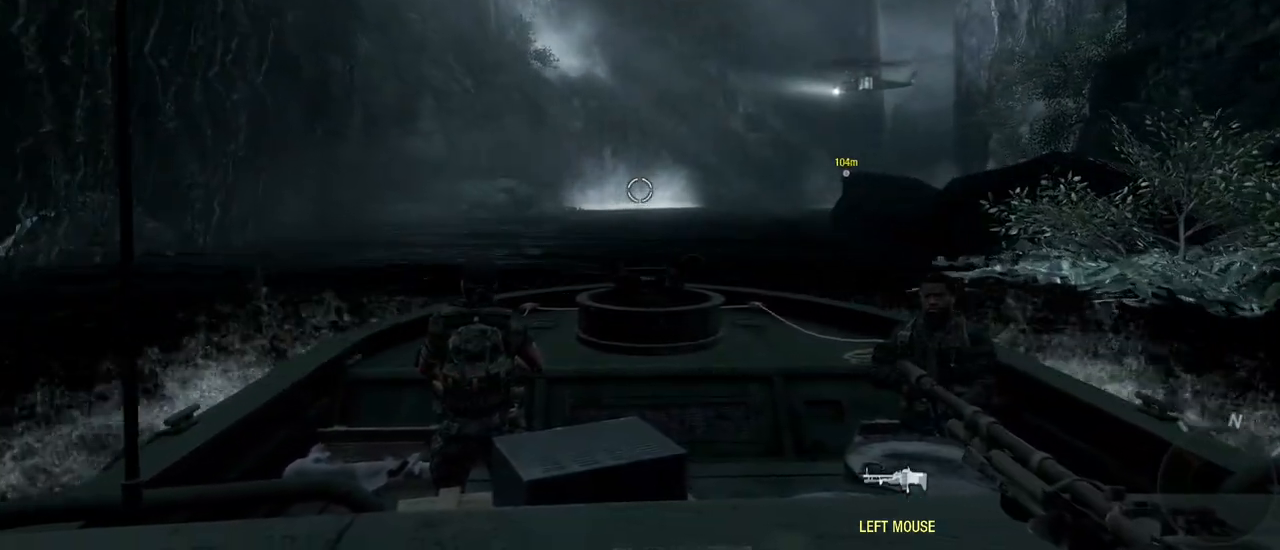
{"keys": ["w"], "mouse": [], "events": []}
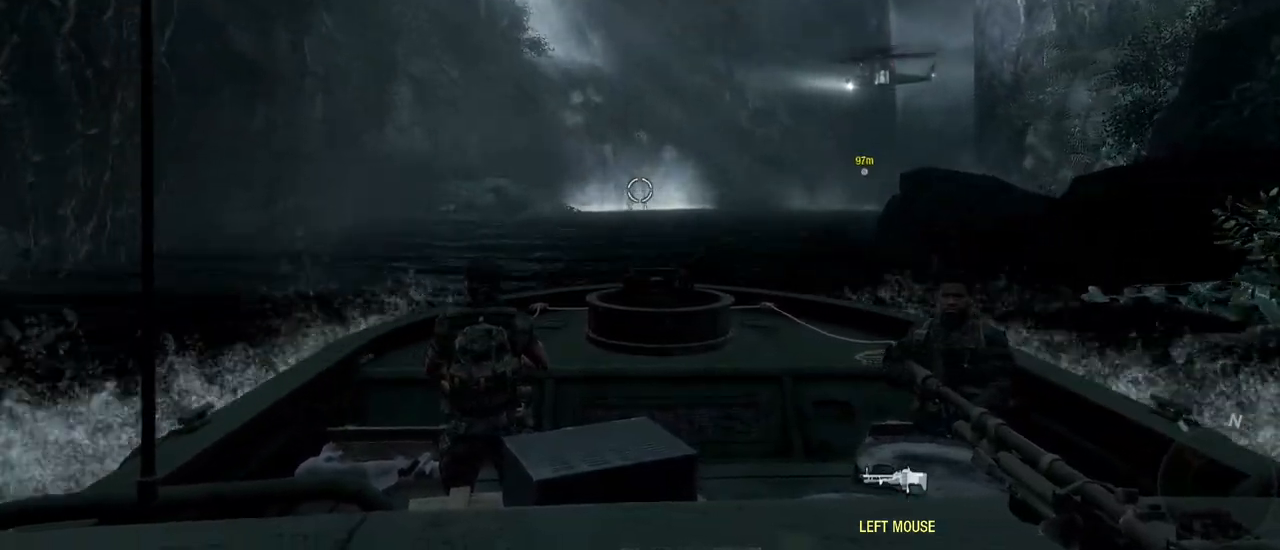
{"keys": ["w"], "mouse": [], "events": []}
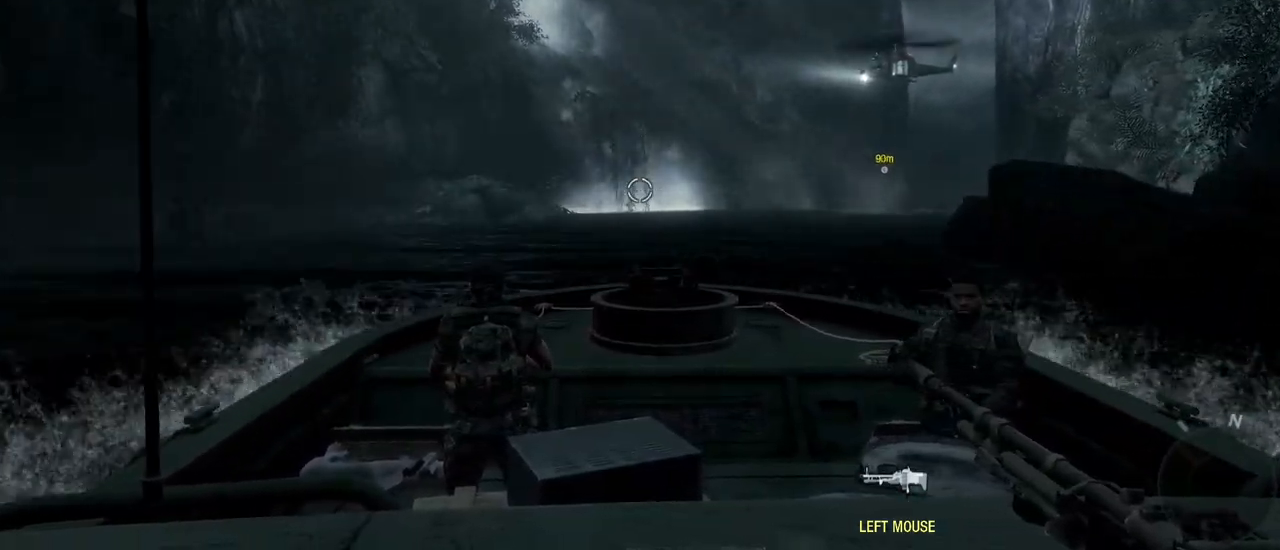
{"keys": ["d", "w"], "mouse": [], "events": [[400, "d", "down"]]}